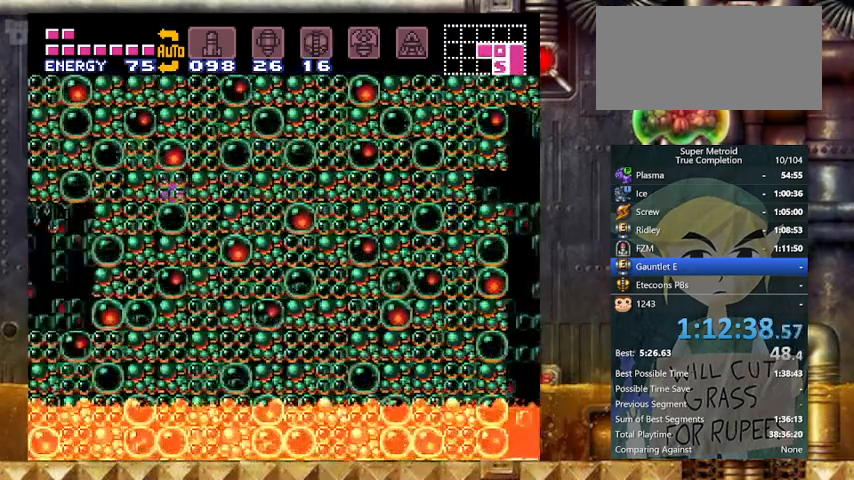
Gameplay with a controller (Nintendo layout); each line is a JSON object with the inputs held at the frame after it. "events" lists button and stick changes between this image and that frame as [ms after this image, input, new state], when the widget could be followed in between. Not read: L3 R3.
{"buttons": ["Y"], "events": [[367, "DPAD_LEFT", "up"]]}
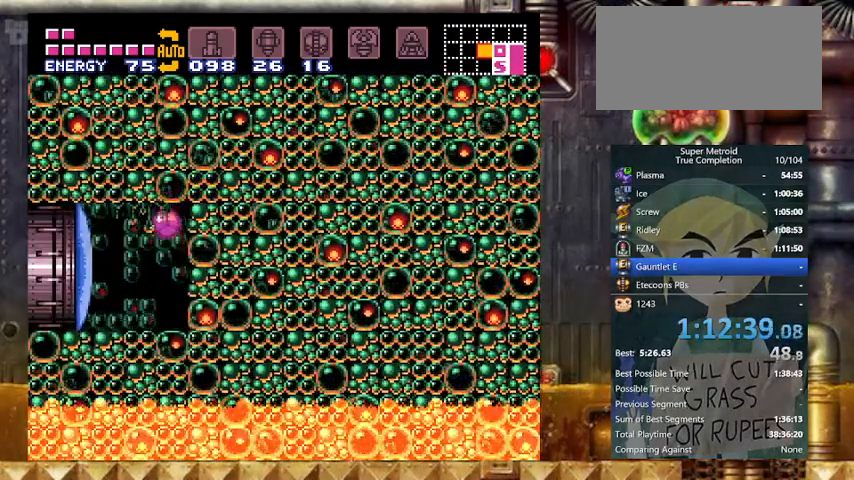
{"buttons": ["Y", "DPAD_LEFT"], "events": [[167, "DPAD_UP", "down"], [267, "DPAD_UP", "up"], [267, "X", "down"], [367, "X", "up"], [433, "DPAD_LEFT", "down"]]}
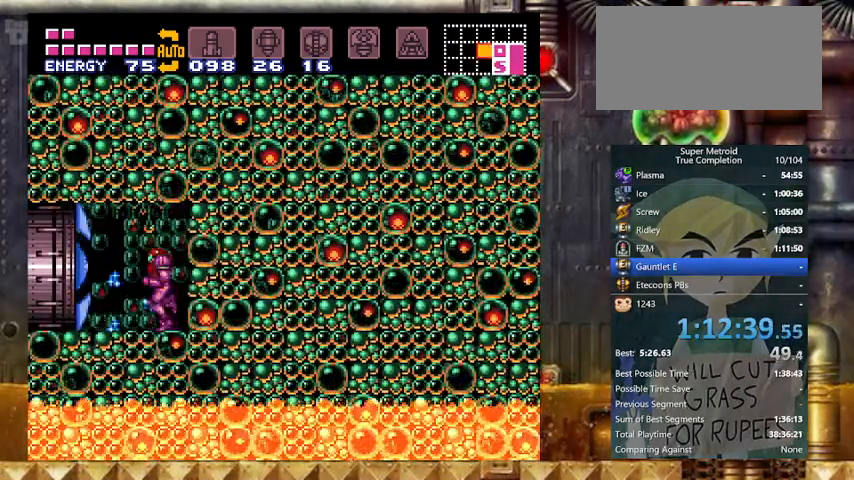
{"buttons": ["Y", "DPAD_LEFT"], "events": []}
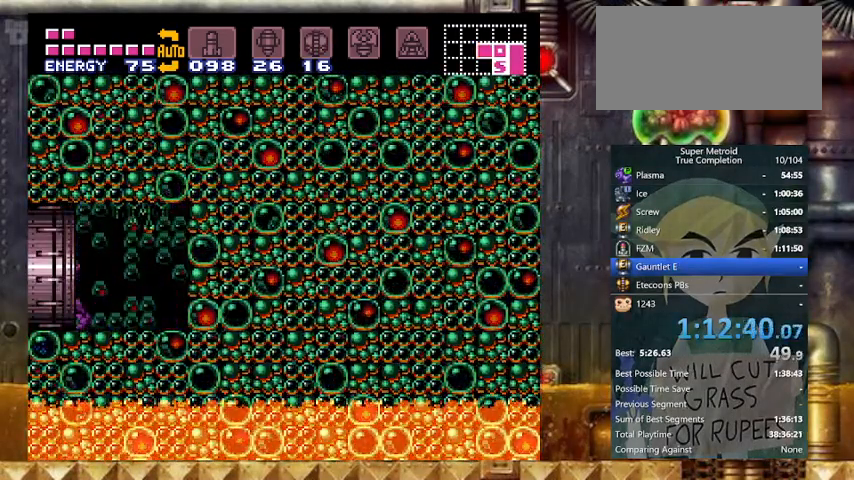
{"buttons": ["Y", "DPAD_LEFT"], "events": []}
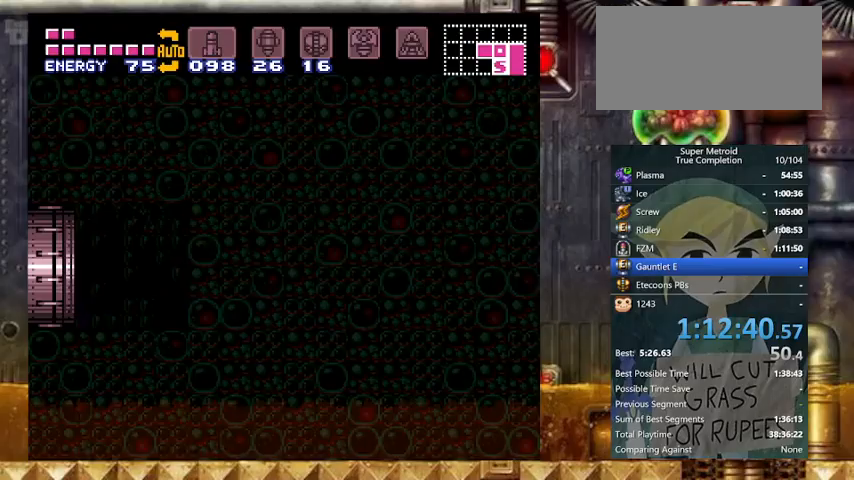
{"buttons": [], "events": [[67, "DPAD_LEFT", "up"], [100, "Y", "up"]]}
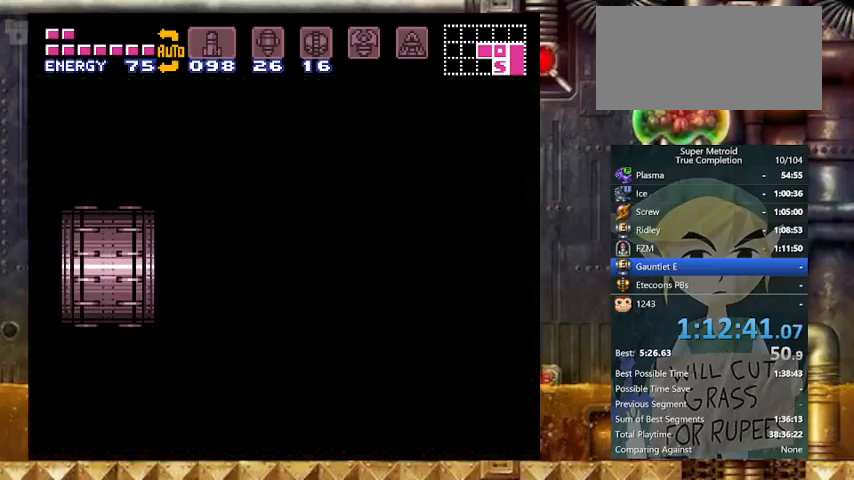
{"buttons": [], "events": []}
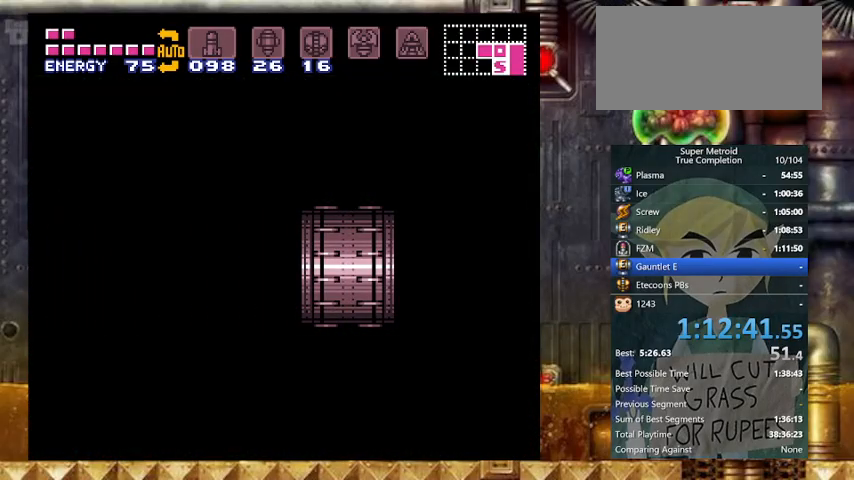
{"buttons": ["Y", "DPAD_LEFT"], "events": [[467, "DPAD_LEFT", "down"], [467, "Y", "down"]]}
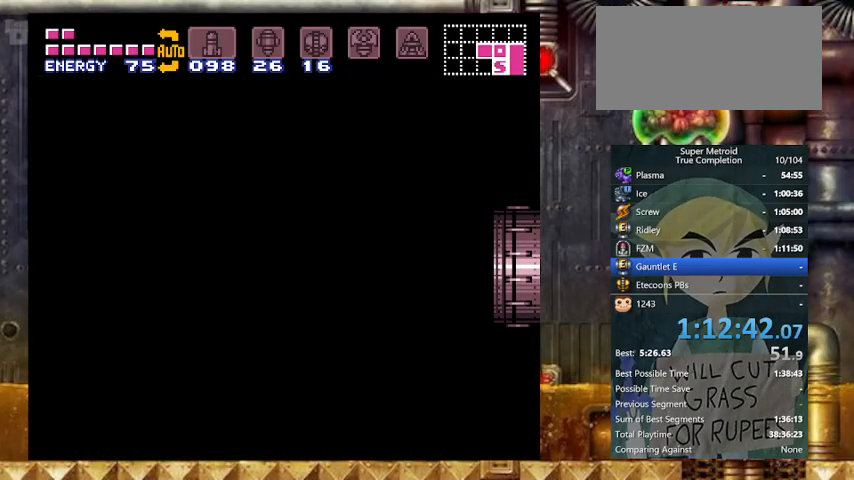
{"buttons": ["Y", "DPAD_LEFT"], "events": []}
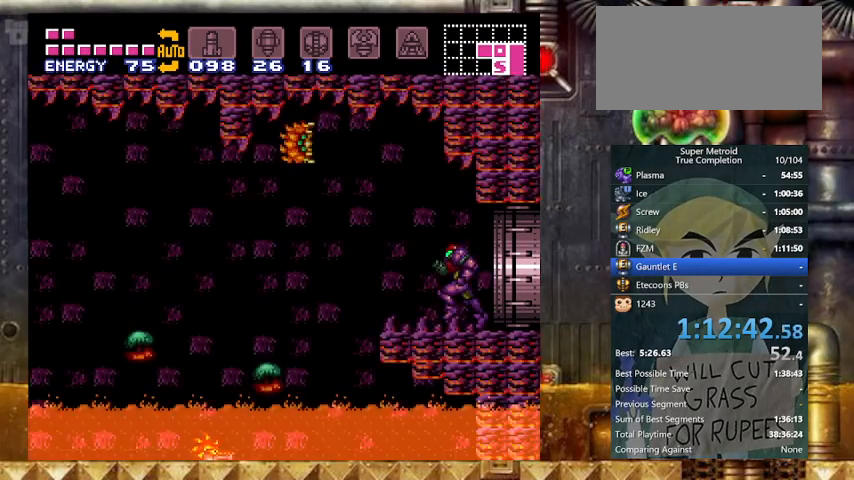
{"buttons": ["Y", "DPAD_LEFT"], "events": [[267, "B", "down"], [400, "B", "up"]]}
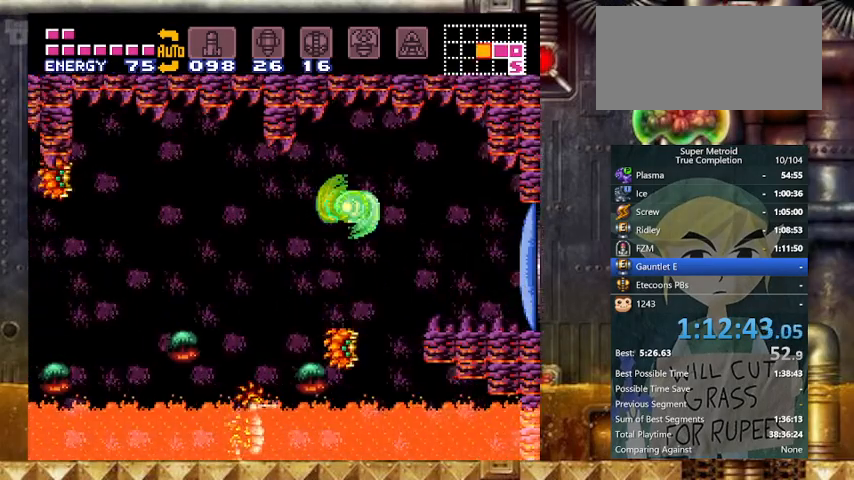
{"buttons": ["Y", "DPAD_LEFT"], "events": [[367, "B", "down"], [467, "B", "up"]]}
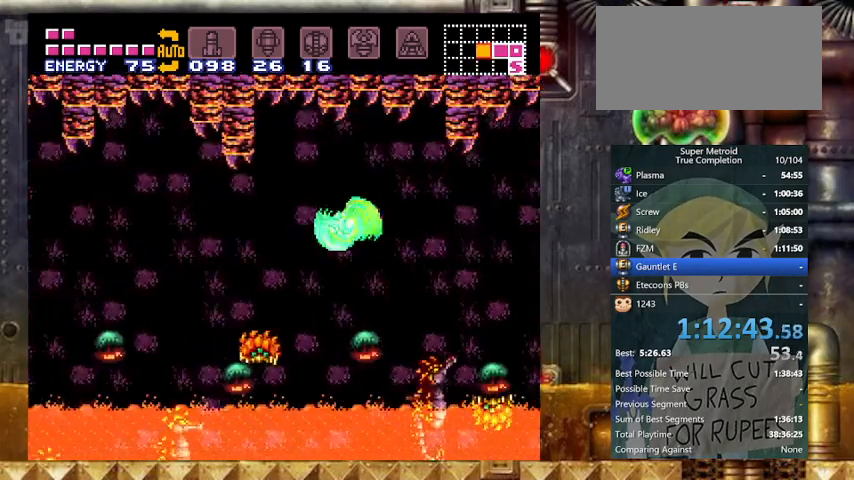
{"buttons": ["B", "Y", "DPAD_LEFT"], "events": [[433, "B", "down"]]}
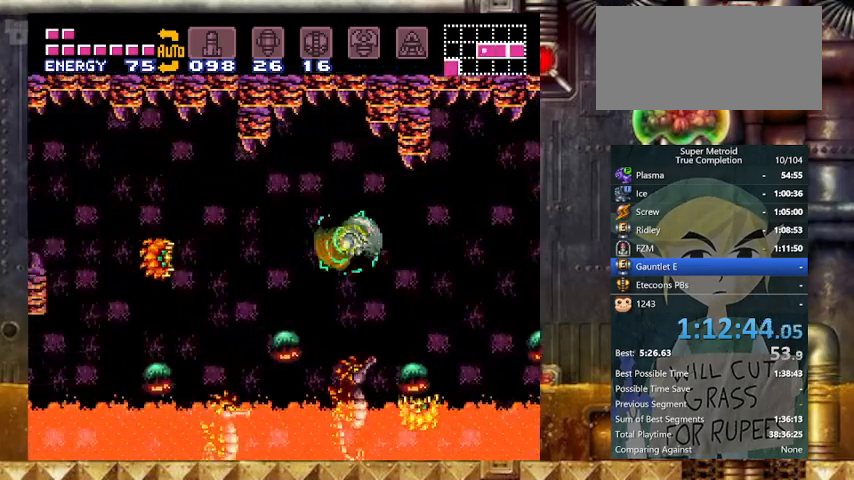
{"buttons": ["Y", "DPAD_LEFT"], "events": [[133, "B", "up"]]}
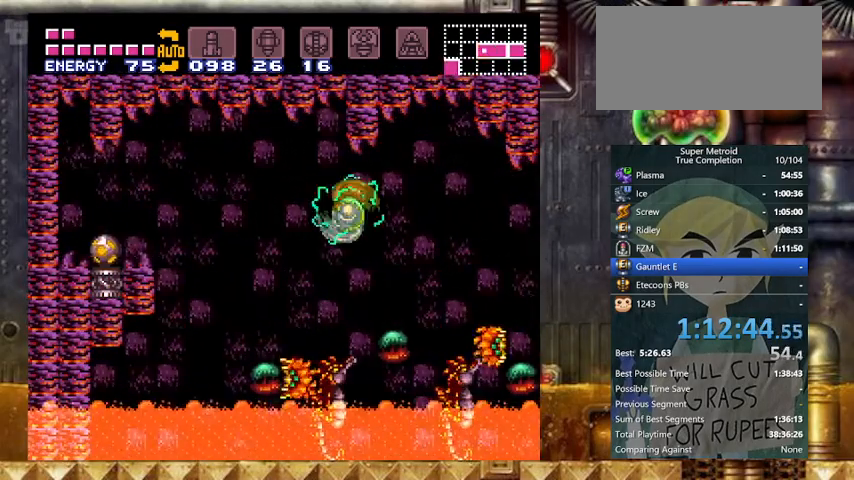
{"buttons": ["B", "Y", "DPAD_LEFT"], "events": [[267, "B", "down"]]}
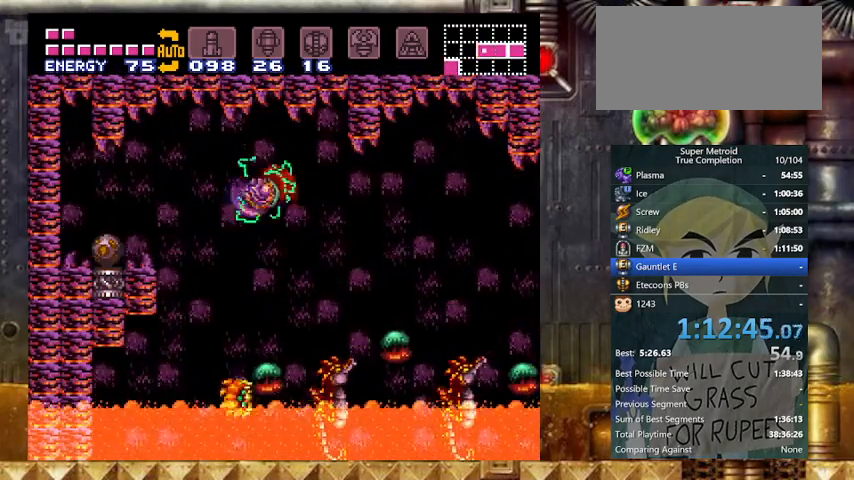
{"buttons": ["B", "Y", "DPAD_LEFT"], "events": [[67, "B", "up"], [467, "B", "down"]]}
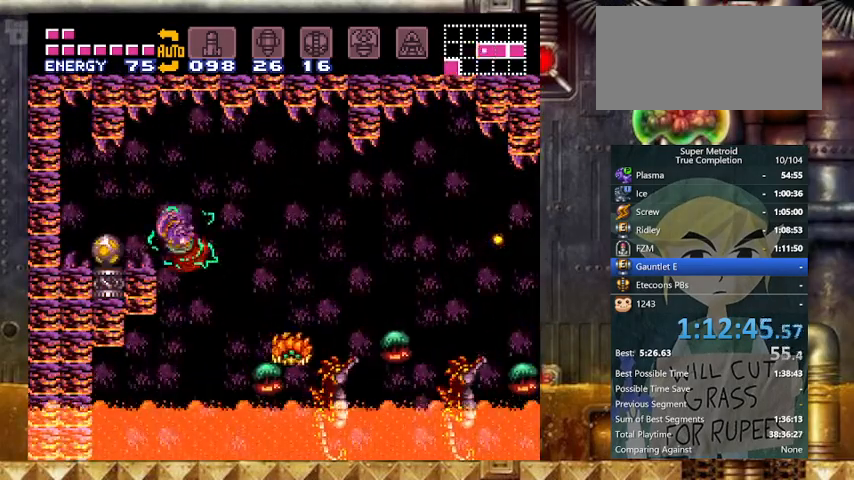
{"buttons": ["Y", "DPAD_LEFT"], "events": [[33, "B", "up"], [133, "L1", "down"], [167, "X", "down"], [267, "X", "up"], [367, "L1", "up"]]}
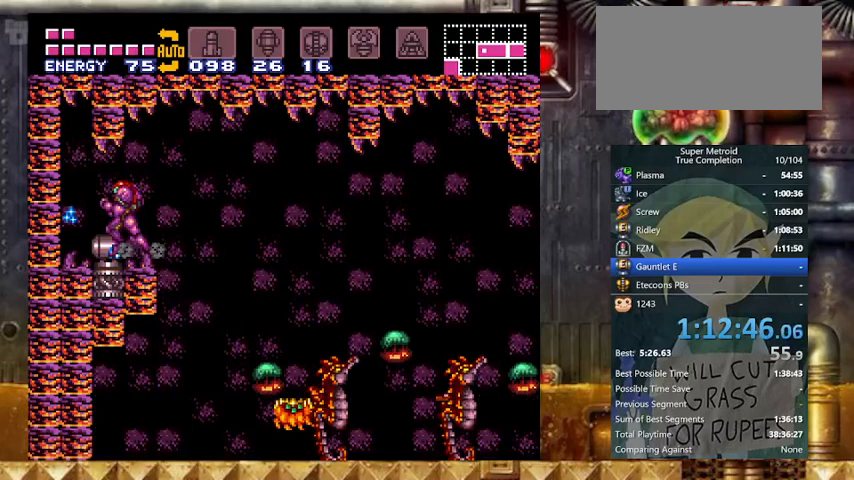
{"buttons": [], "events": [[233, "Y", "up"], [333, "DPAD_LEFT", "up"]]}
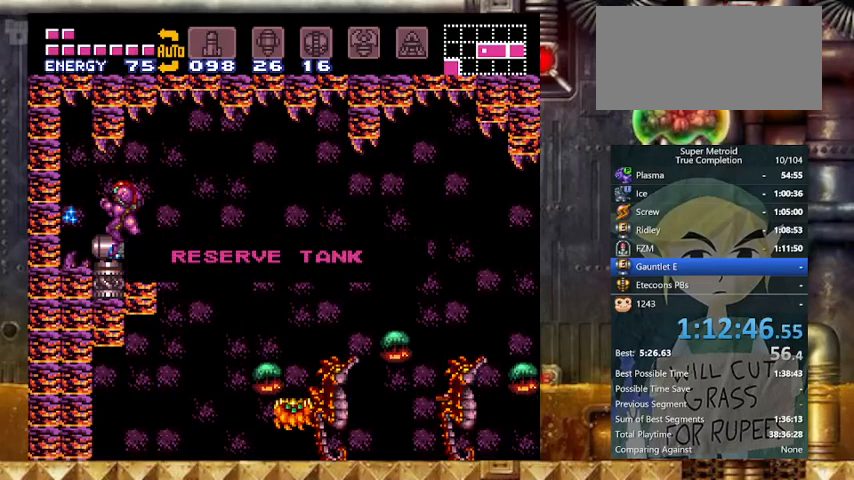
{"buttons": [], "events": []}
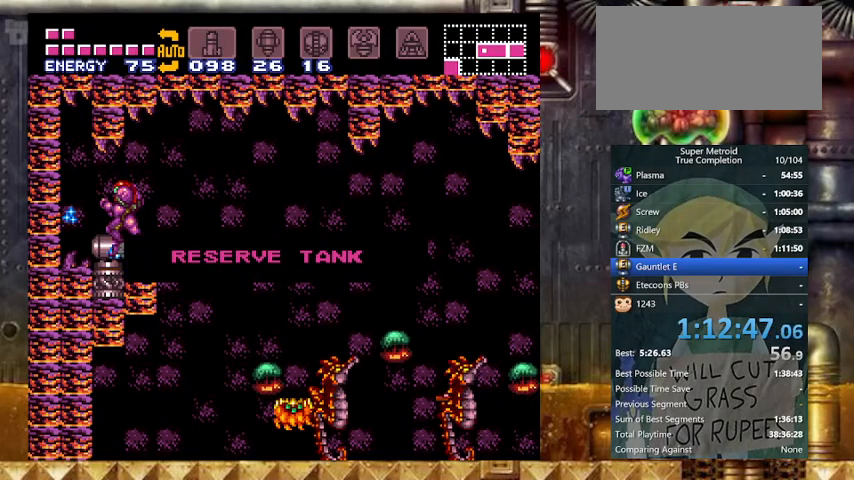
{"buttons": [], "events": []}
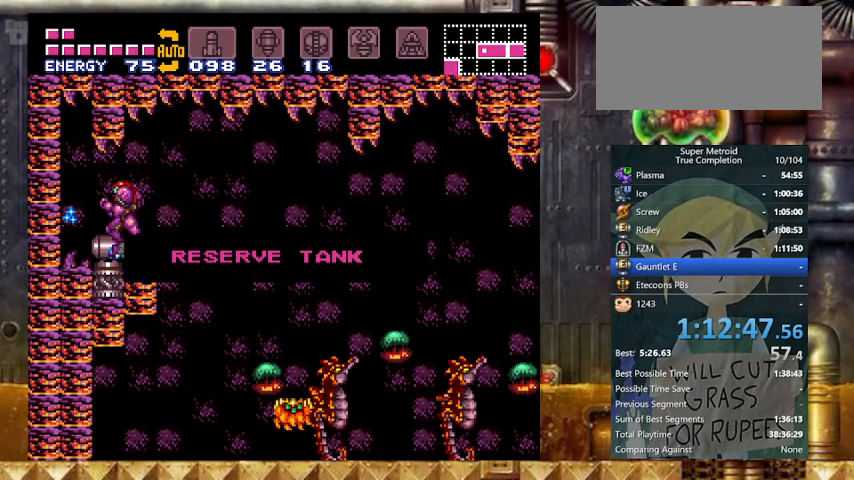
{"buttons": [], "events": []}
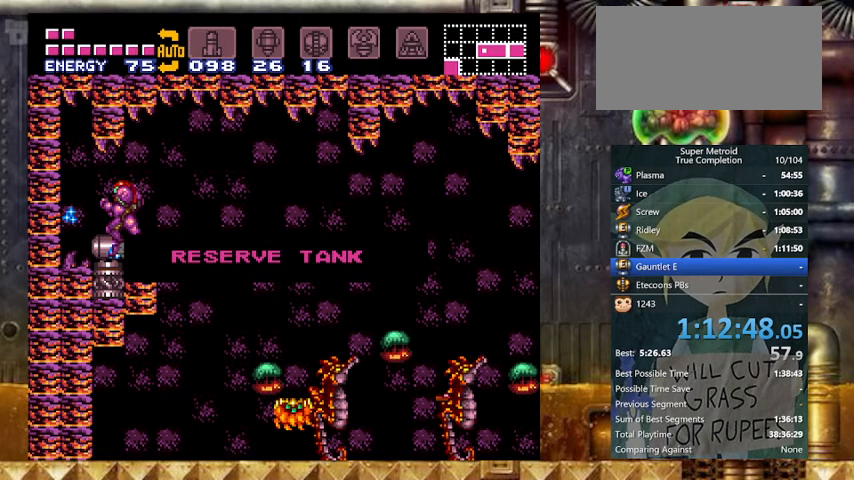
{"buttons": [], "events": []}
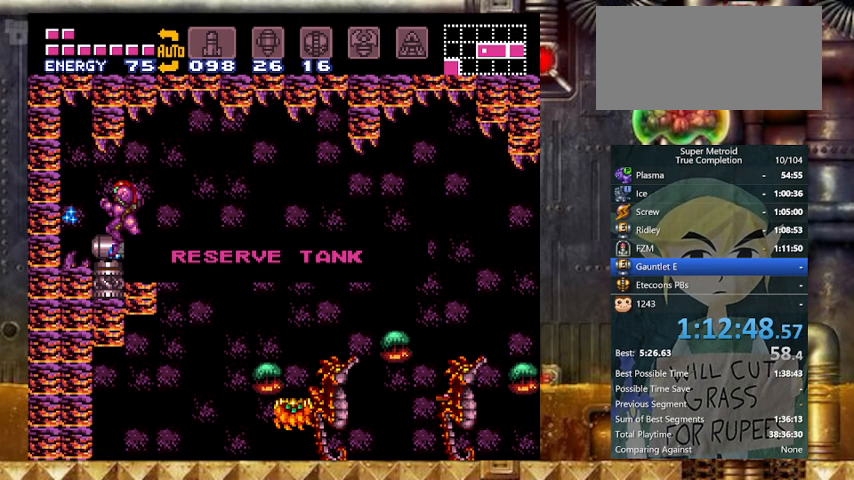
{"buttons": [], "events": []}
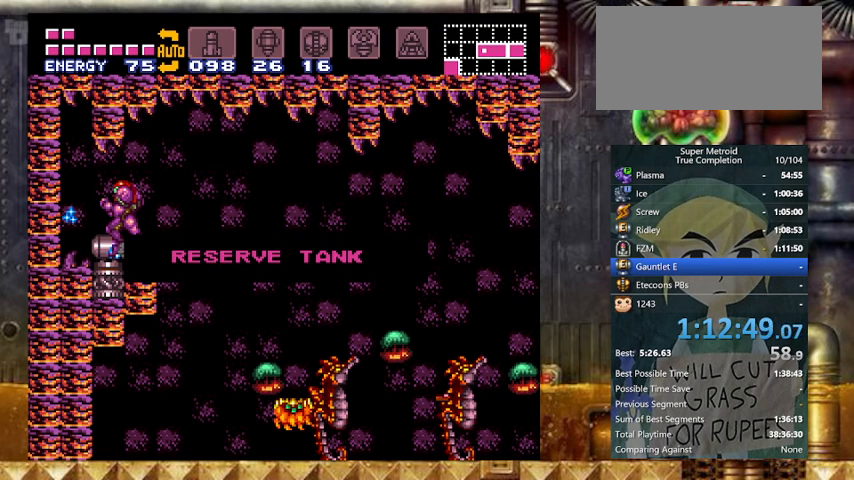
{"buttons": [], "events": []}
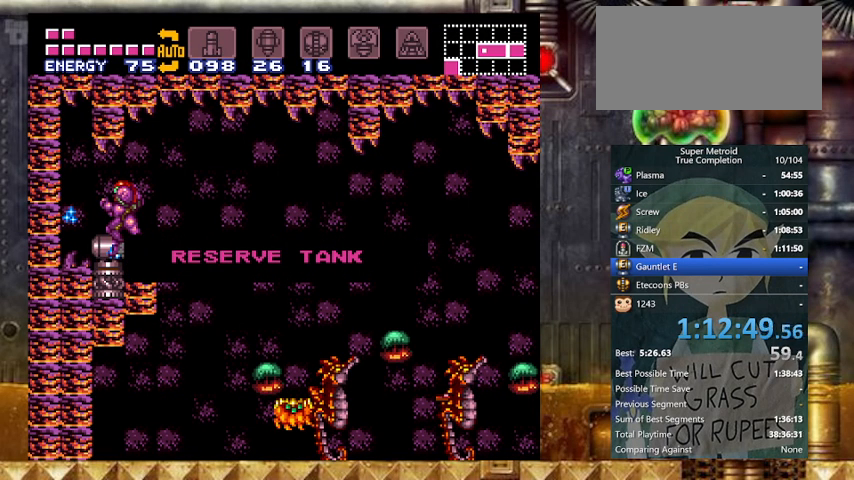
{"buttons": [], "events": []}